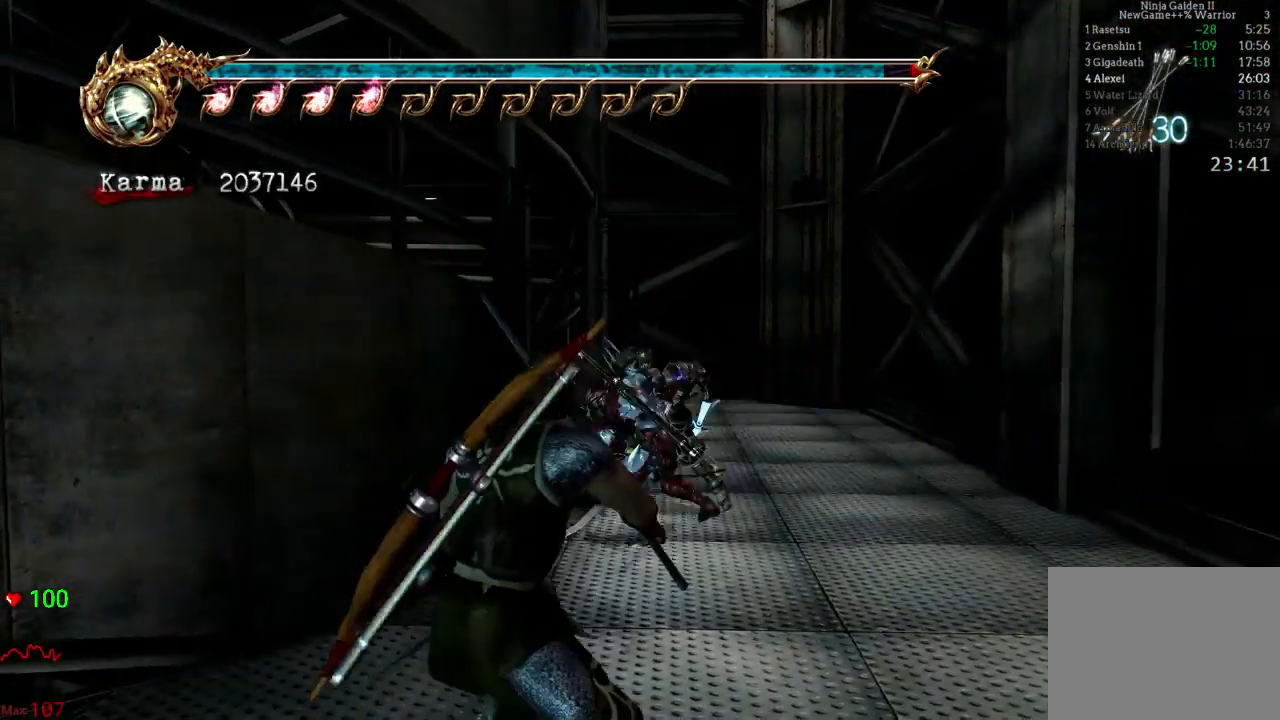
Gameplay with a controller (Xbox layout); each line is a JSON object with the inputs held at the frame after it. "events" lists button and stick changes between this image and that frame as [ms after this image, input, new state], when the widget could be followed in between. Not read: L3 R3.
{"buttons": [], "left_stick": "up-left", "right_stick": "center"}
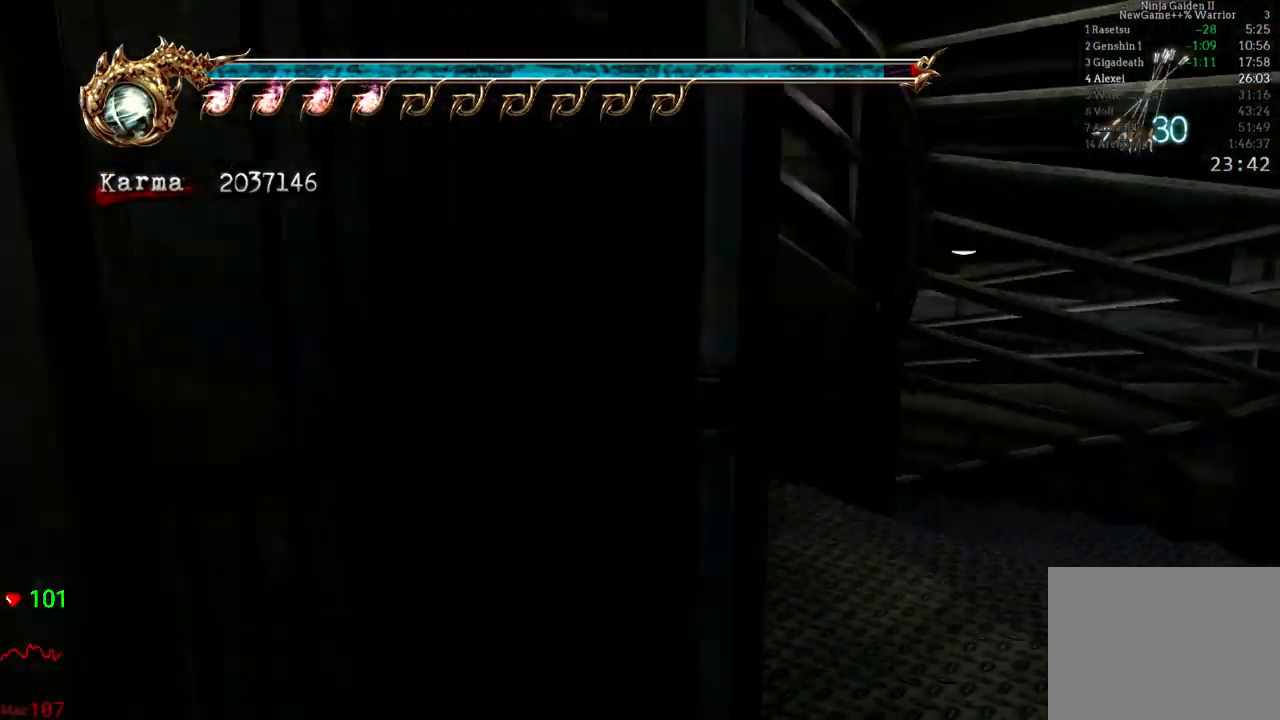
{"buttons": [], "left_stick": "center", "right_stick": "center", "events": [[33, "L2", "down"], [200, "left_stick", "up"], [283, "L2", "up"], [400, "left_stick", "center"]]}
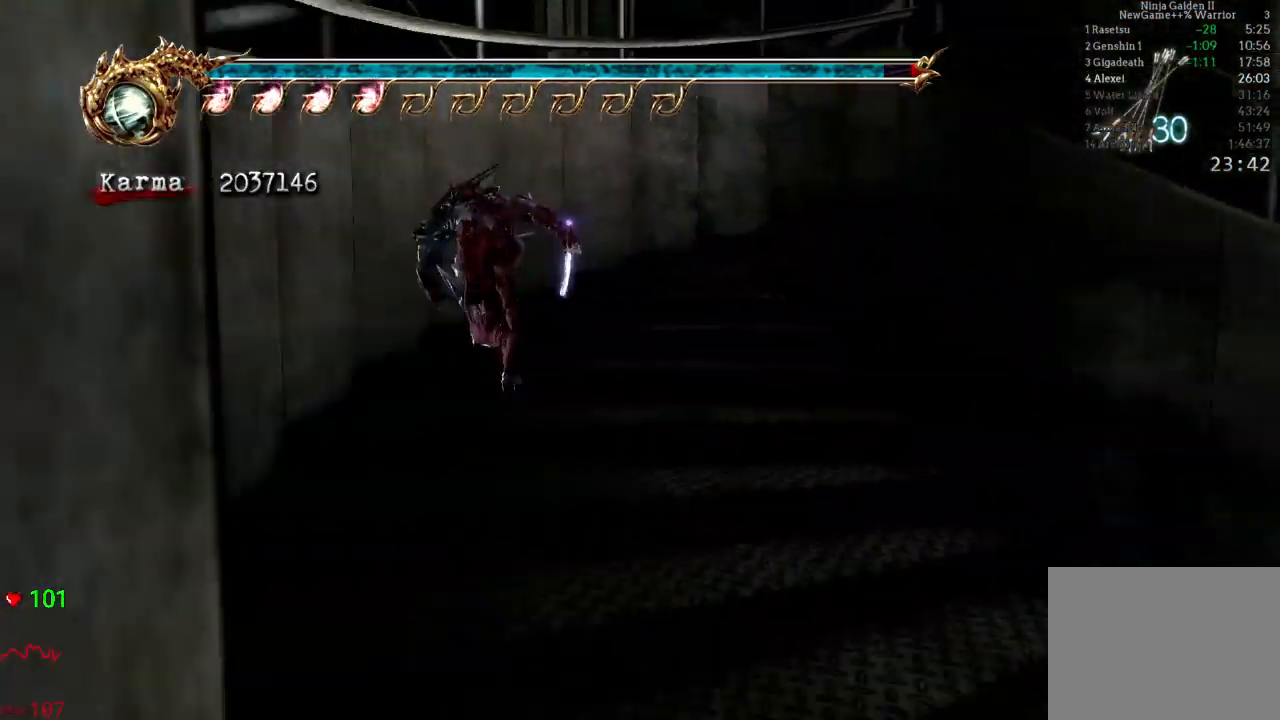
{"buttons": ["A"], "left_stick": "right", "right_stick": "center", "events": [[17, "left_stick", "up-right"], [317, "left_stick", "right"], [350, "A", "down"]]}
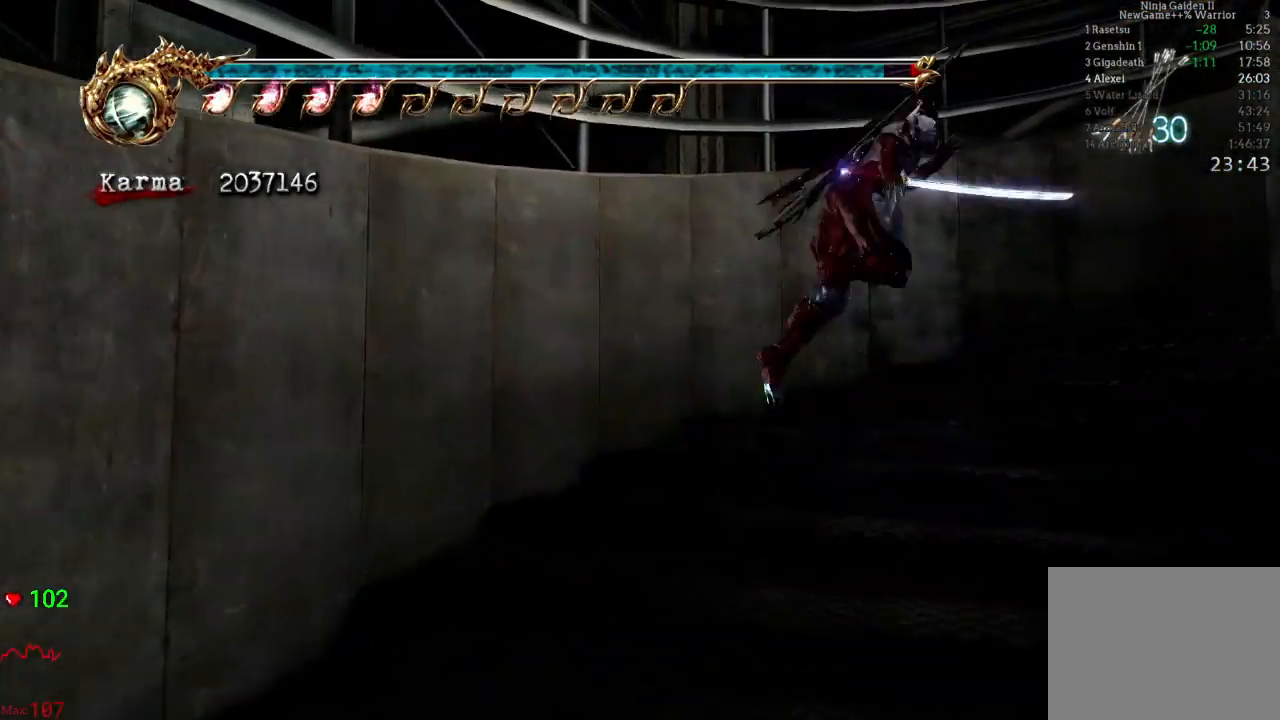
{"buttons": ["A"], "left_stick": "right", "right_stick": "center", "events": [[17, "A", "up"], [183, "left_stick", "center"], [333, "left_stick", "right"], [383, "A", "down"]]}
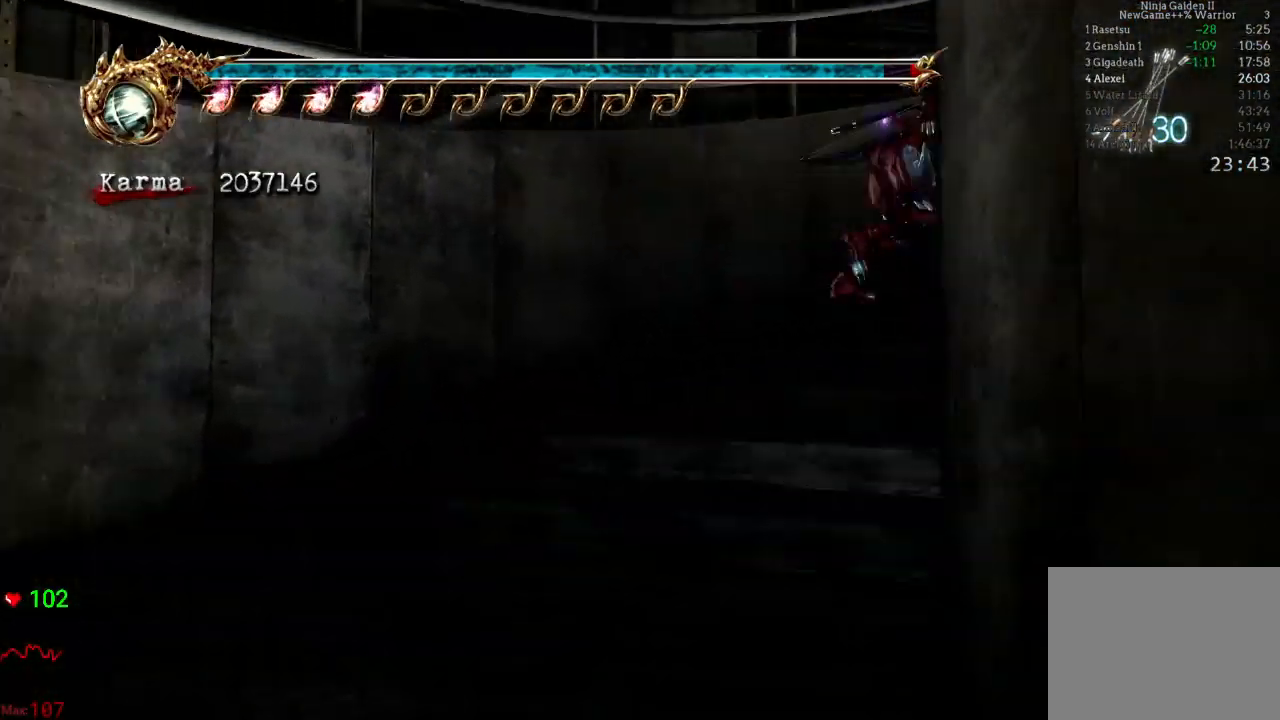
{"buttons": ["A"], "left_stick": "down-right", "right_stick": "center", "events": [[83, "A", "up"], [167, "left_stick", "center"], [367, "left_stick", "right"], [417, "A", "down"], [417, "left_stick", "down-right"]]}
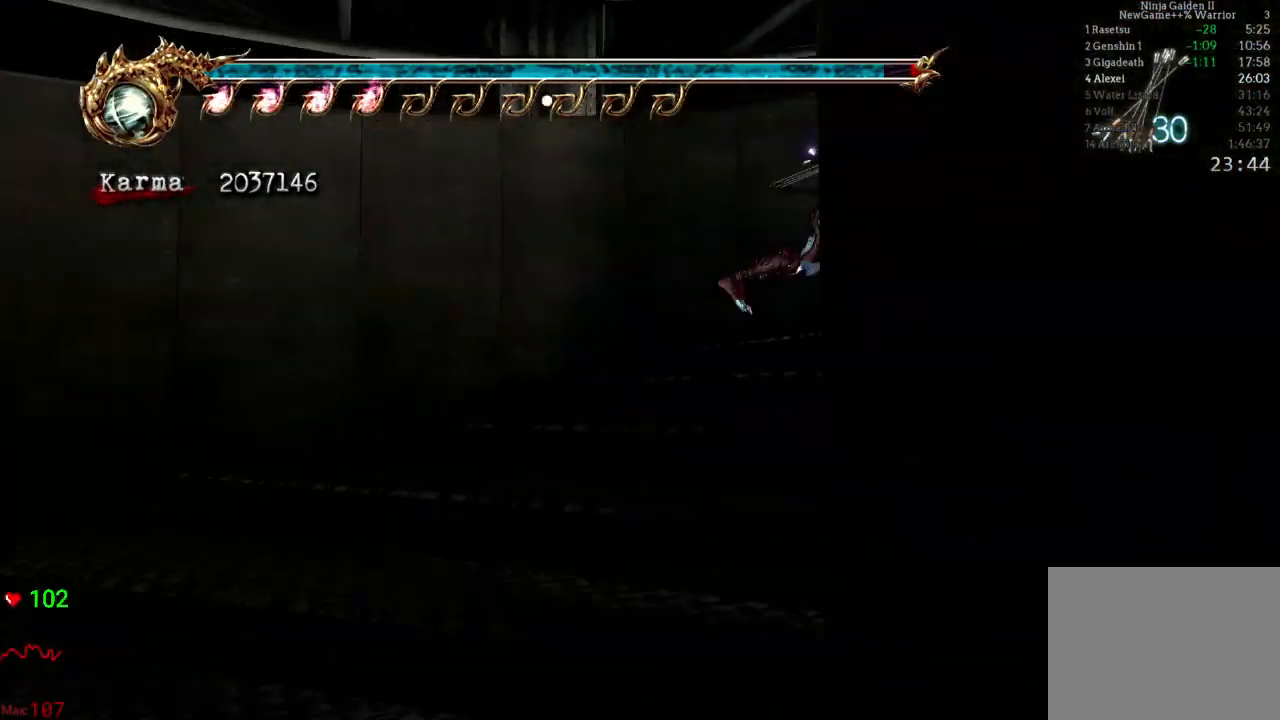
{"buttons": ["A"], "left_stick": "down-right", "right_stick": "center", "events": [[83, "A", "up"], [150, "left_stick", "center"], [400, "left_stick", "down-right"], [417, "A", "down"]]}
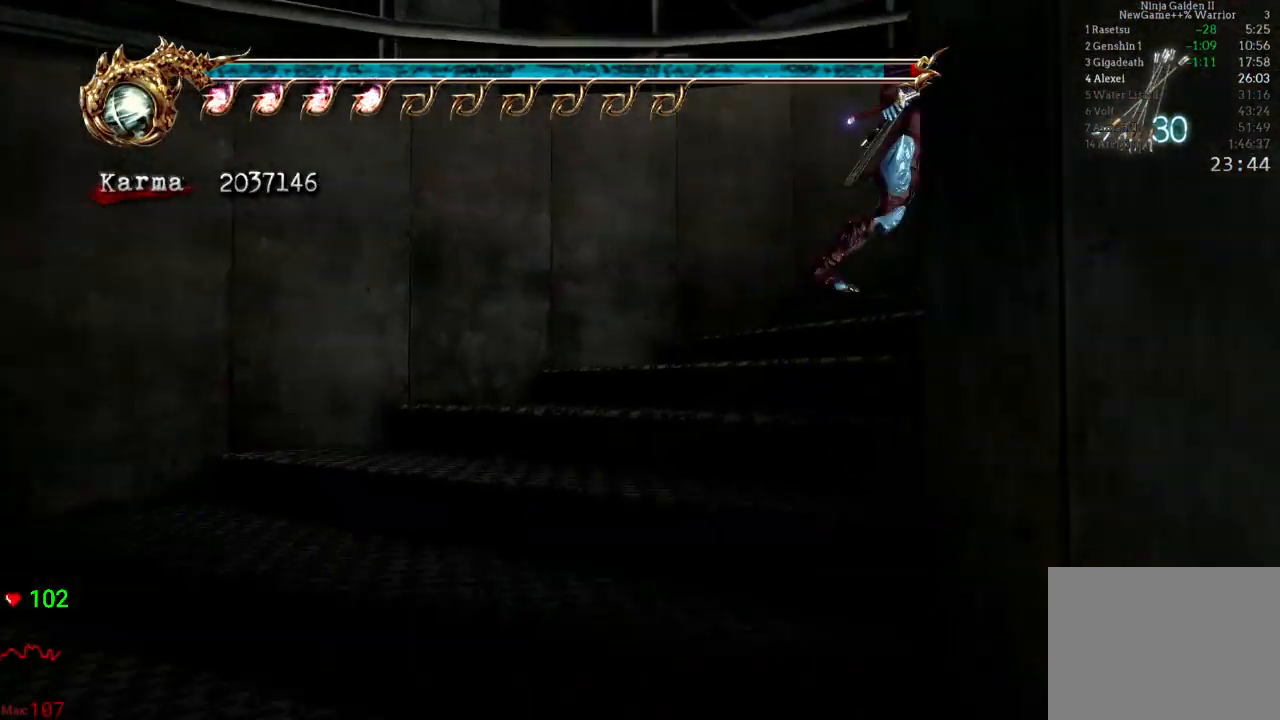
{"buttons": ["A"], "left_stick": "down-right", "right_stick": "center", "events": [[133, "A", "up"], [183, "left_stick", "center"], [400, "left_stick", "down-right"], [450, "A", "down"]]}
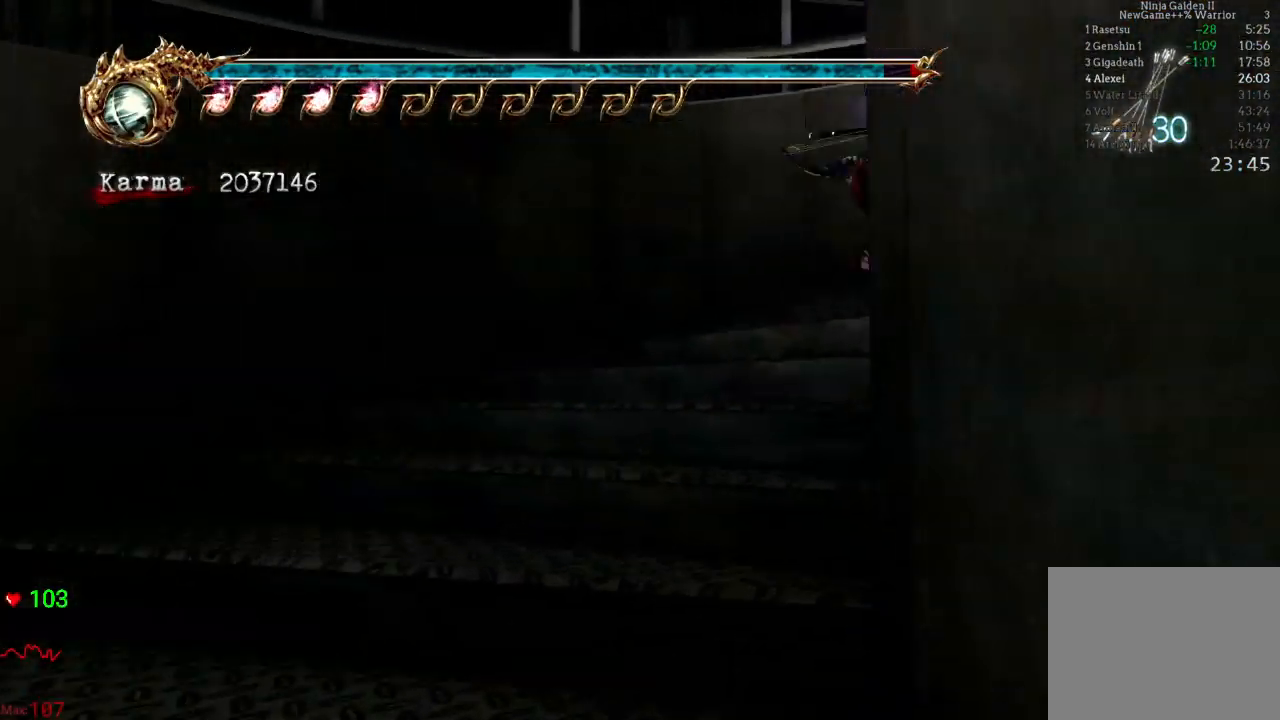
{"buttons": ["A"], "left_stick": "down-right", "right_stick": "center", "events": [[167, "A", "up"], [183, "left_stick", "center"], [450, "left_stick", "down-right"], [467, "A", "down"]]}
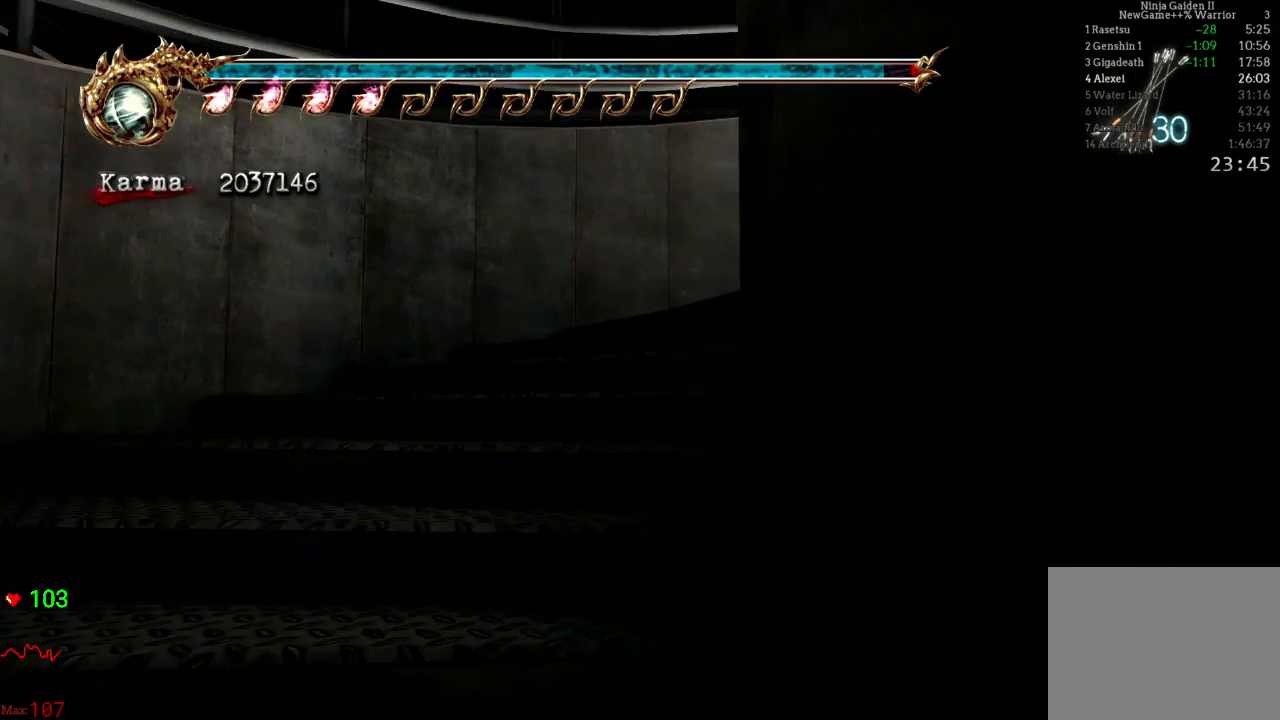
{"buttons": ["A"], "left_stick": "right", "right_stick": "center", "events": [[183, "A", "up"], [250, "left_stick", "center"], [417, "left_stick", "right"], [483, "A", "down"]]}
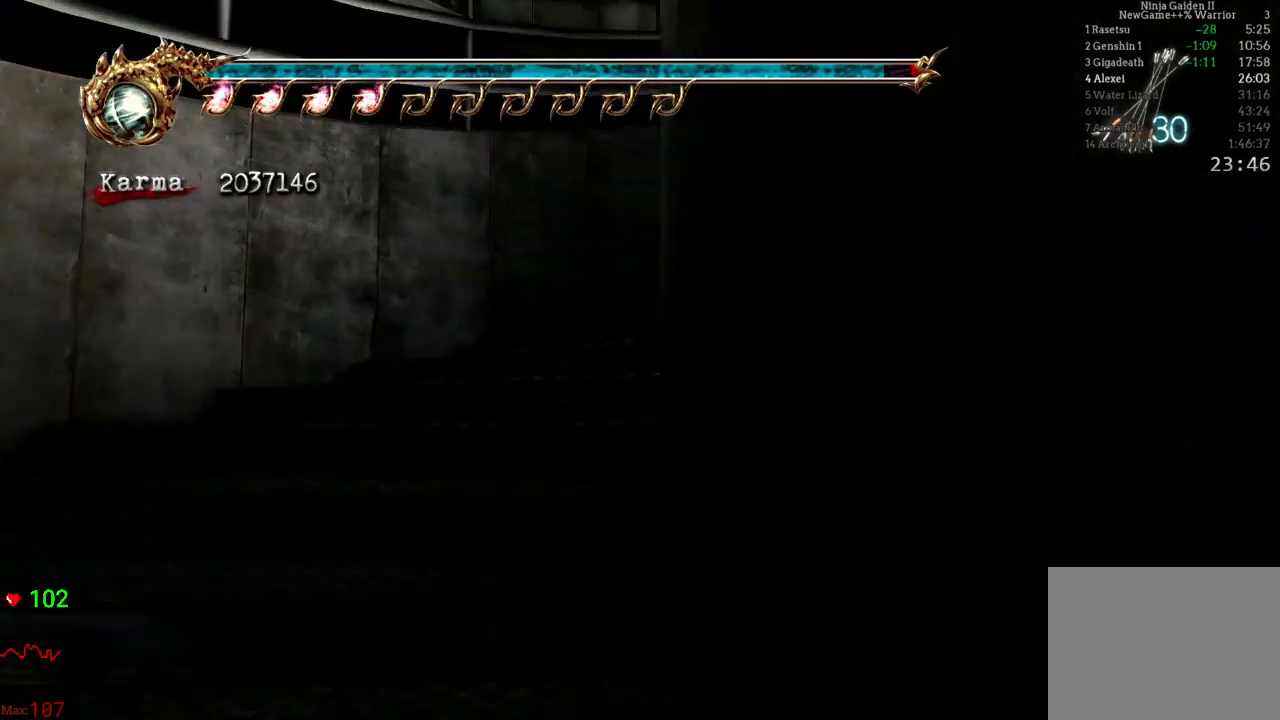
{"buttons": [], "left_stick": "right", "right_stick": "center", "events": [[233, "A", "up"], [267, "left_stick", "center"], [483, "left_stick", "right"]]}
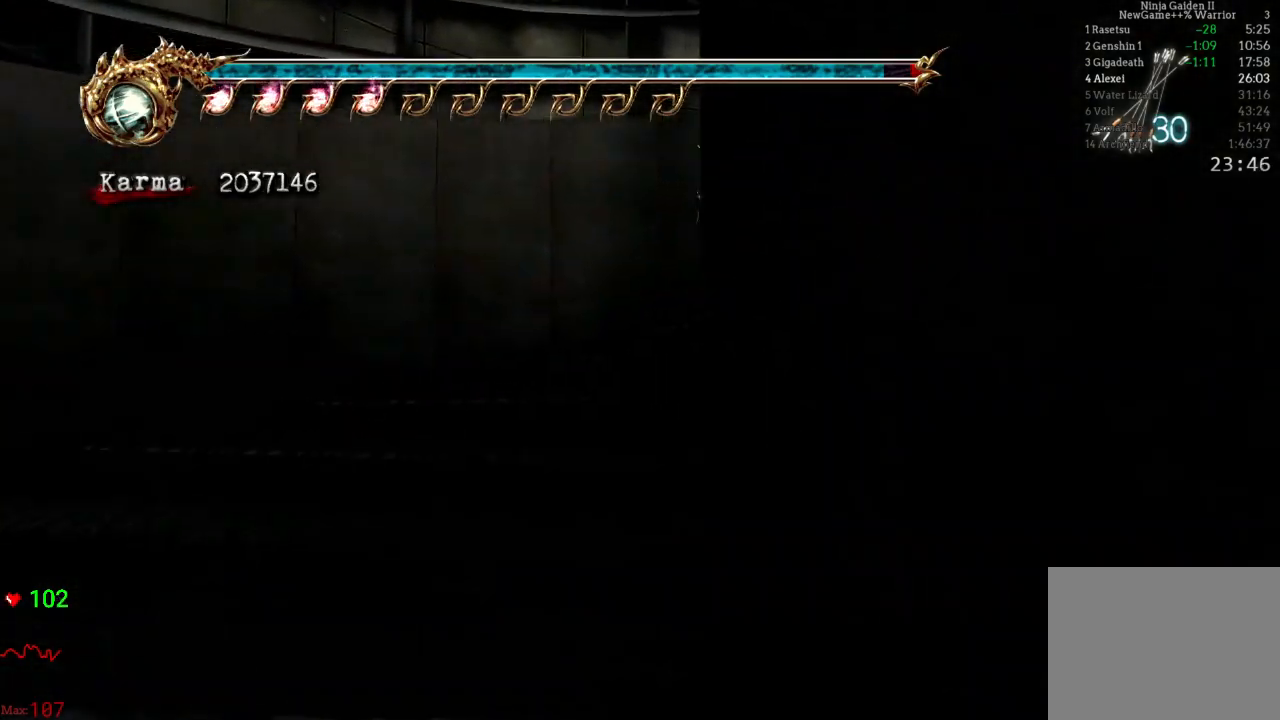
{"buttons": [], "left_stick": "right", "right_stick": "center", "events": [[50, "A", "down"], [283, "A", "up"]]}
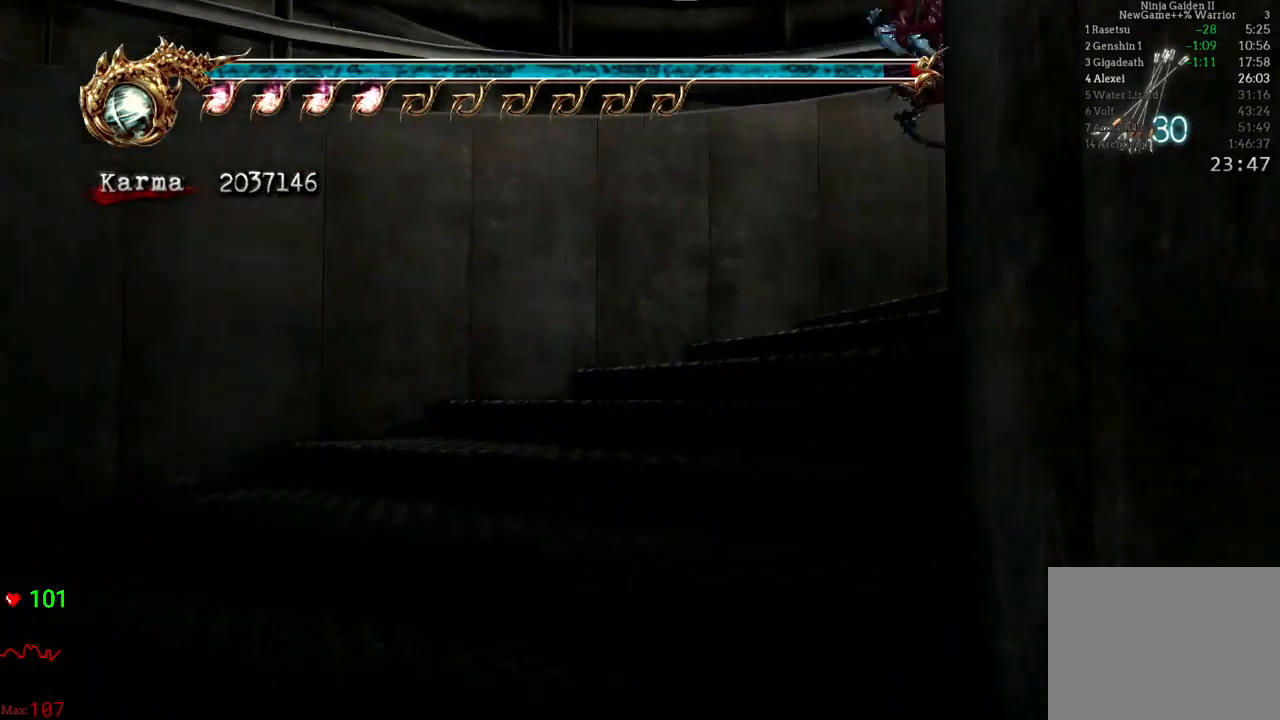
{"buttons": [], "left_stick": "up", "right_stick": "center", "events": [[183, "L2", "down"], [350, "left_stick", "up"], [383, "L2", "up"]]}
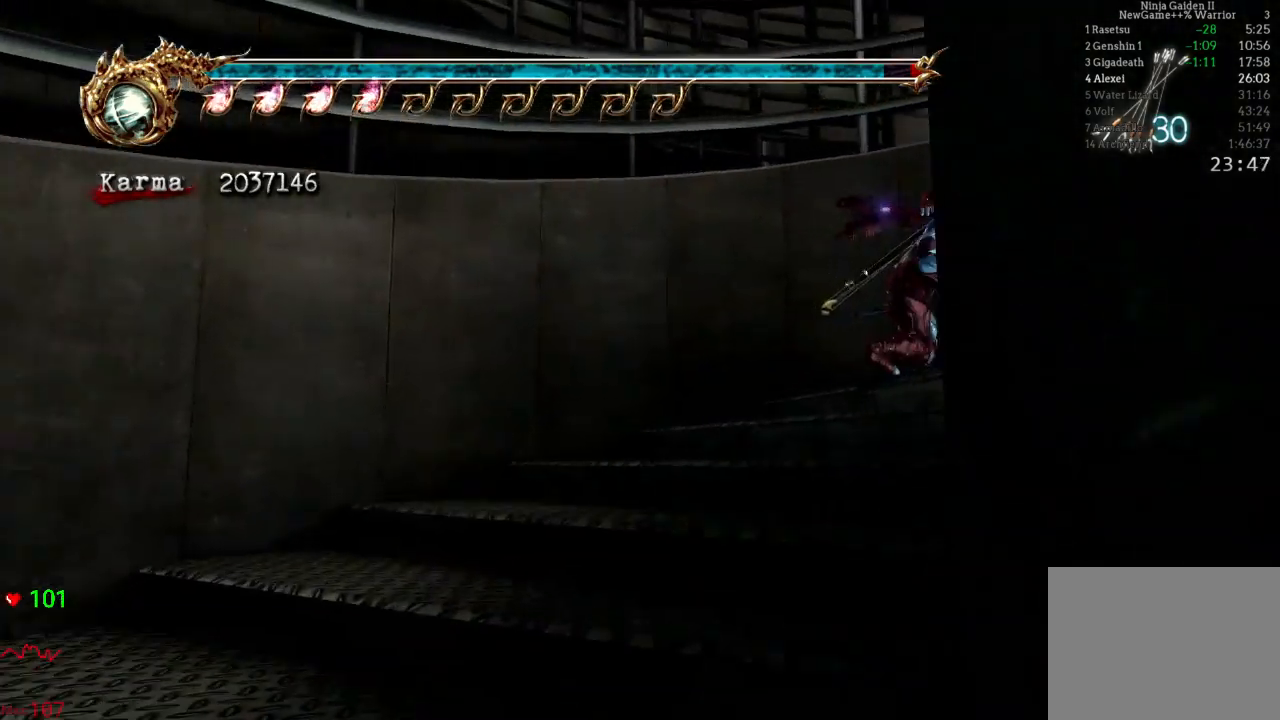
{"buttons": ["L2"], "left_stick": "up-right", "right_stick": "center", "events": [[117, "left_stick", "up-right"], [300, "L2", "down"]]}
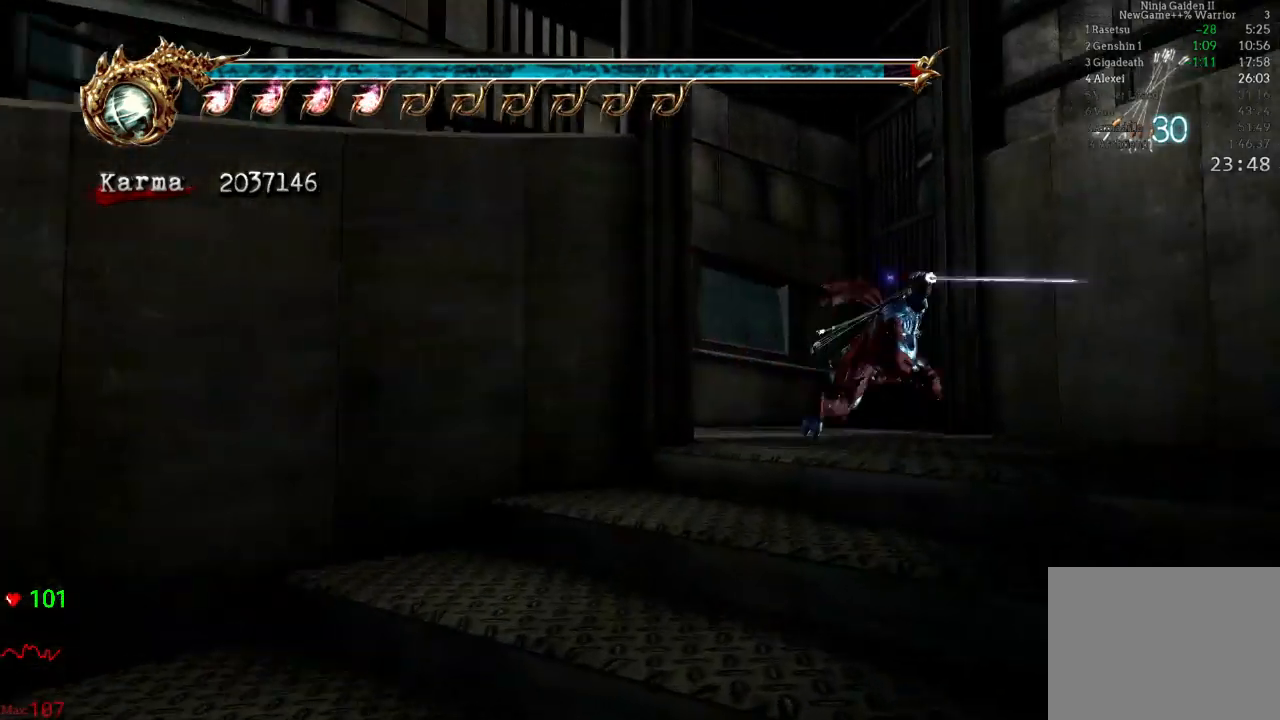
{"buttons": ["L2"], "left_stick": "left", "right_stick": "center", "events": [[33, "L2", "up"], [50, "left_stick", "up-left"], [367, "L2", "down"], [400, "left_stick", "left"]]}
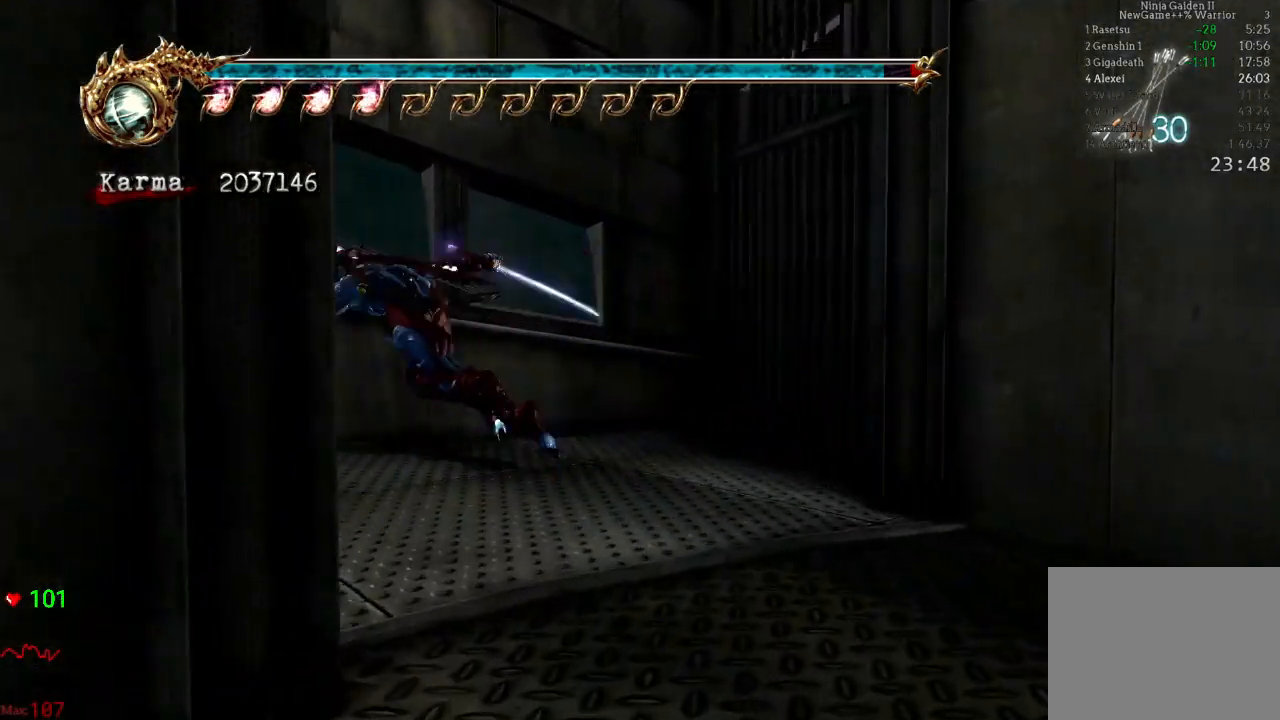
{"buttons": ["A"], "left_stick": "up-left", "right_stick": "center", "events": [[83, "R2", "down"], [100, "A", "down"], [183, "left_stick", "up-left"], [233, "L2", "up"], [283, "A", "up"], [317, "R2", "up"], [400, "A", "down"]]}
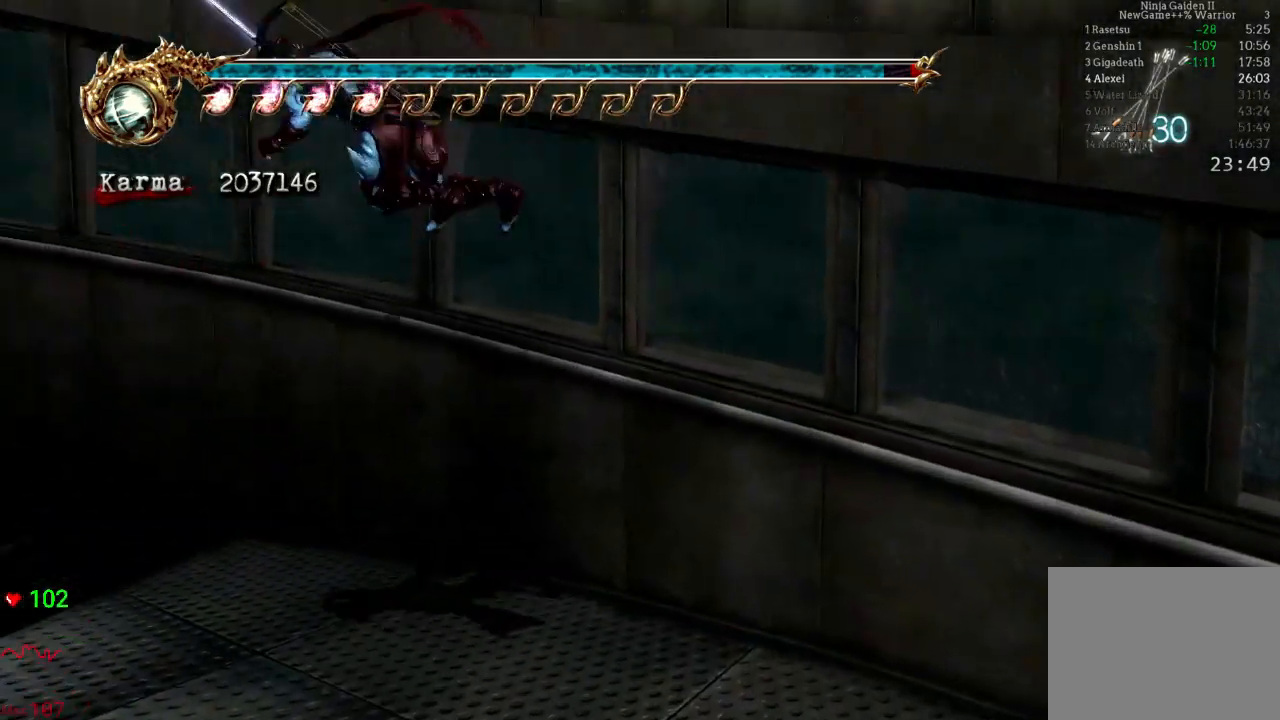
{"buttons": ["L2"], "left_stick": "up-left", "right_stick": "center", "events": [[83, "A", "up"], [450, "L2", "down"]]}
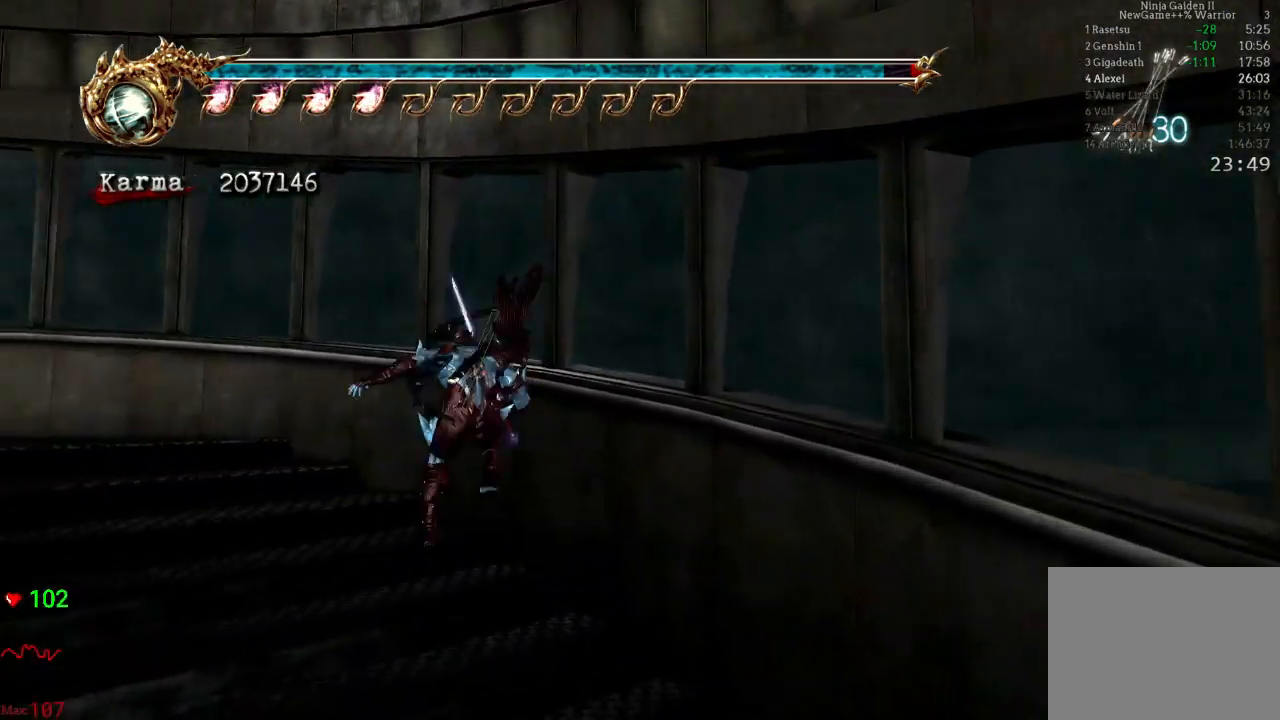
{"buttons": ["A", "L2"], "left_stick": "up-left", "right_stick": "center", "events": [[100, "A", "down"], [283, "A", "up"], [467, "A", "down"]]}
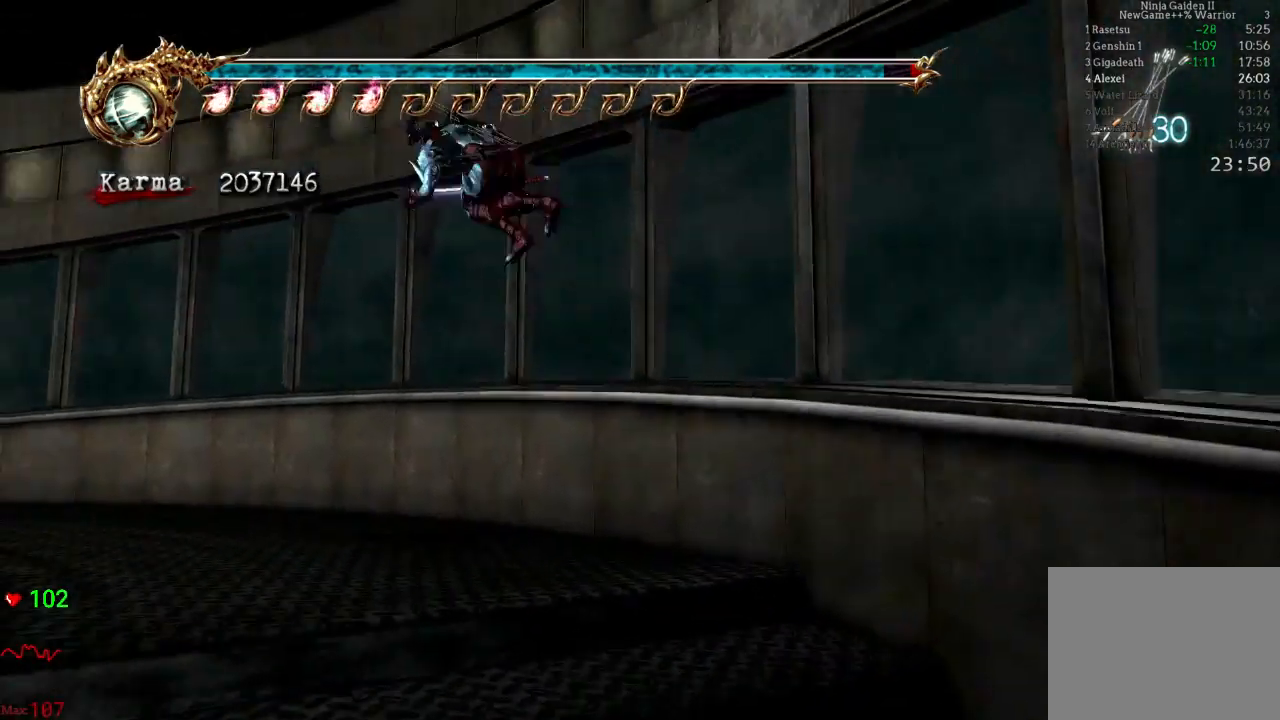
{"buttons": [], "left_stick": "center", "right_stick": "center", "events": [[150, "A", "up"], [150, "L2", "up"], [183, "left_stick", "center"], [333, "DPAD_UP", "down"], [433, "DPAD_UP", "up"]]}
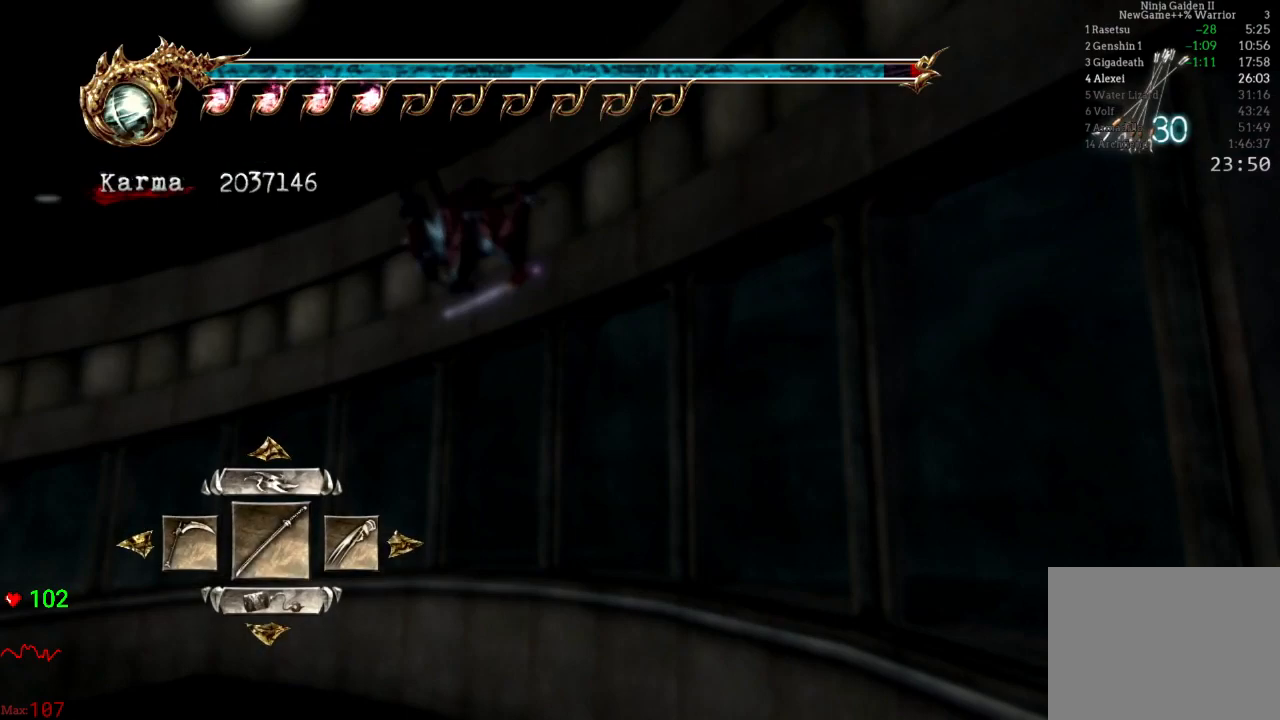
{"buttons": [], "left_stick": "center", "right_stick": "center", "events": [[383, "DPAD_RIGHT", "down"], [467, "DPAD_RIGHT", "up"]]}
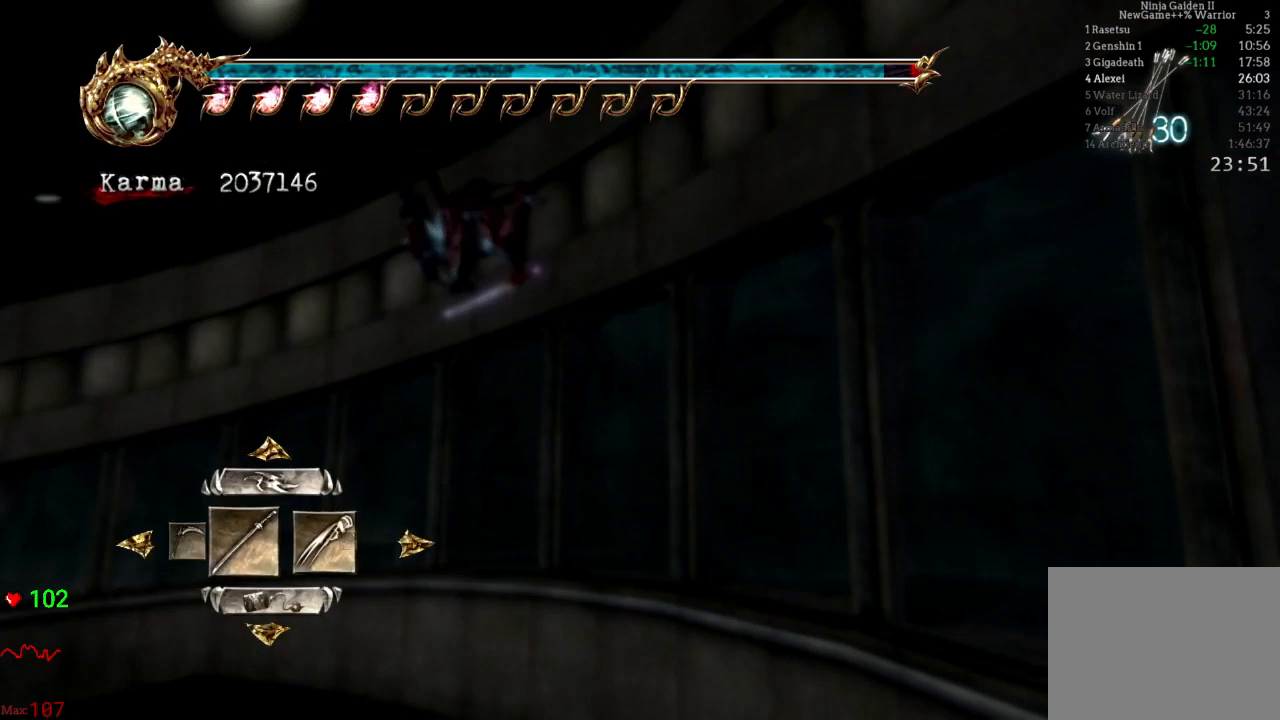
{"buttons": ["DPAD_LEFT"], "left_stick": "center", "right_stick": "center", "events": [[67, "DPAD_RIGHT", "down"], [133, "DPAD_RIGHT", "up"], [317, "DPAD_LEFT", "down"], [400, "DPAD_LEFT", "up"], [500, "DPAD_LEFT", "down"]]}
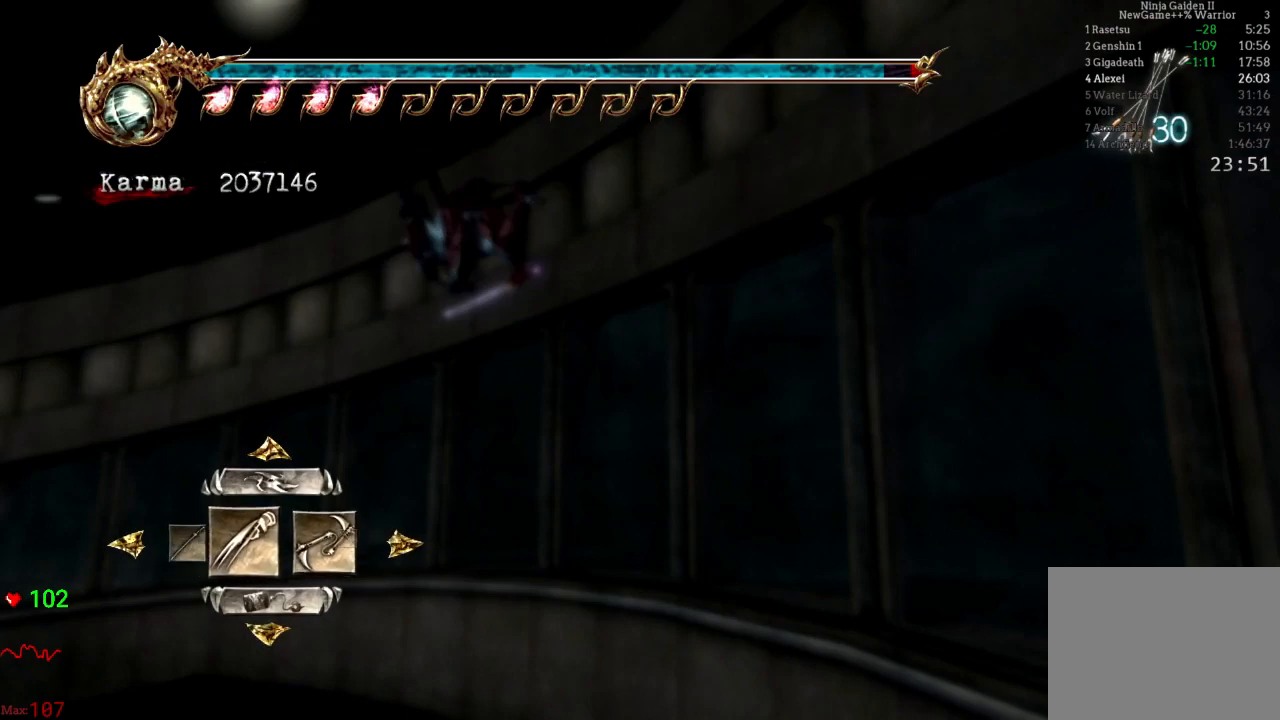
{"buttons": ["DPAD_LEFT"], "left_stick": "center", "right_stick": "center", "events": [[50, "DPAD_LEFT", "up"], [483, "DPAD_LEFT", "down"]]}
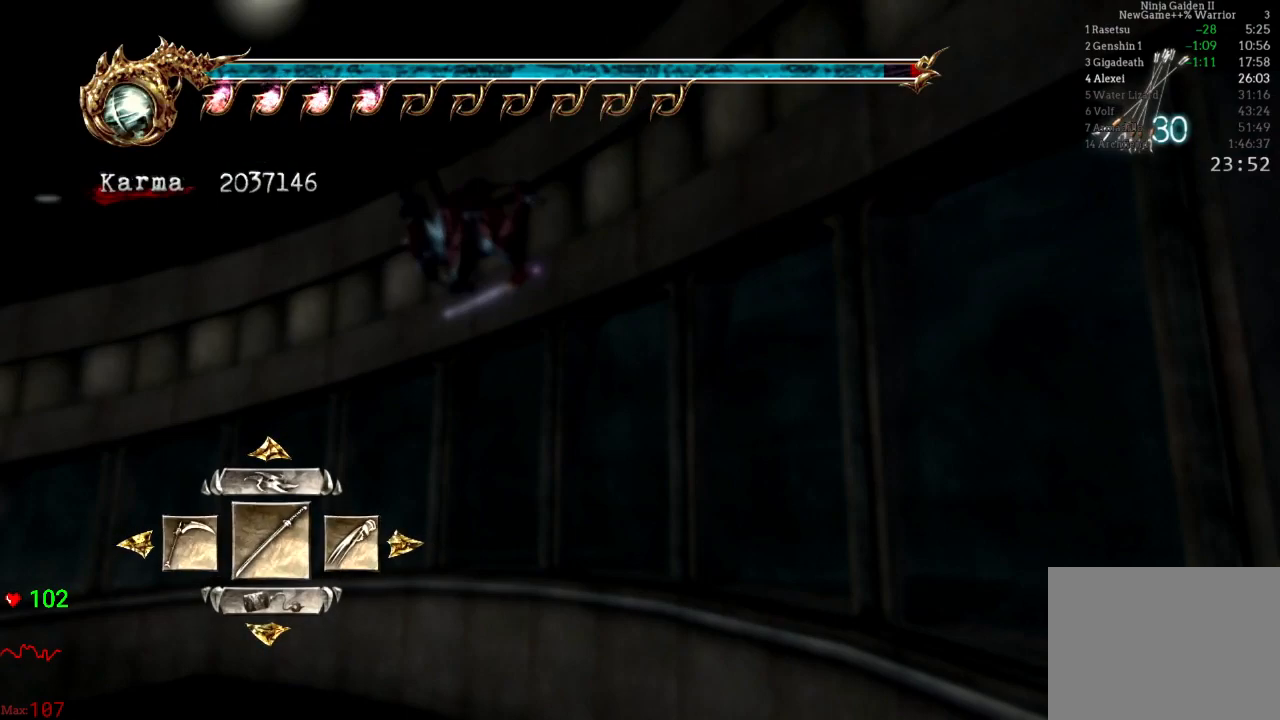
{"buttons": [], "left_stick": "left", "right_stick": "center", "events": [[83, "DPAD_LEFT", "up"], [150, "A", "down"], [283, "A", "up"], [417, "left_stick", "left"]]}
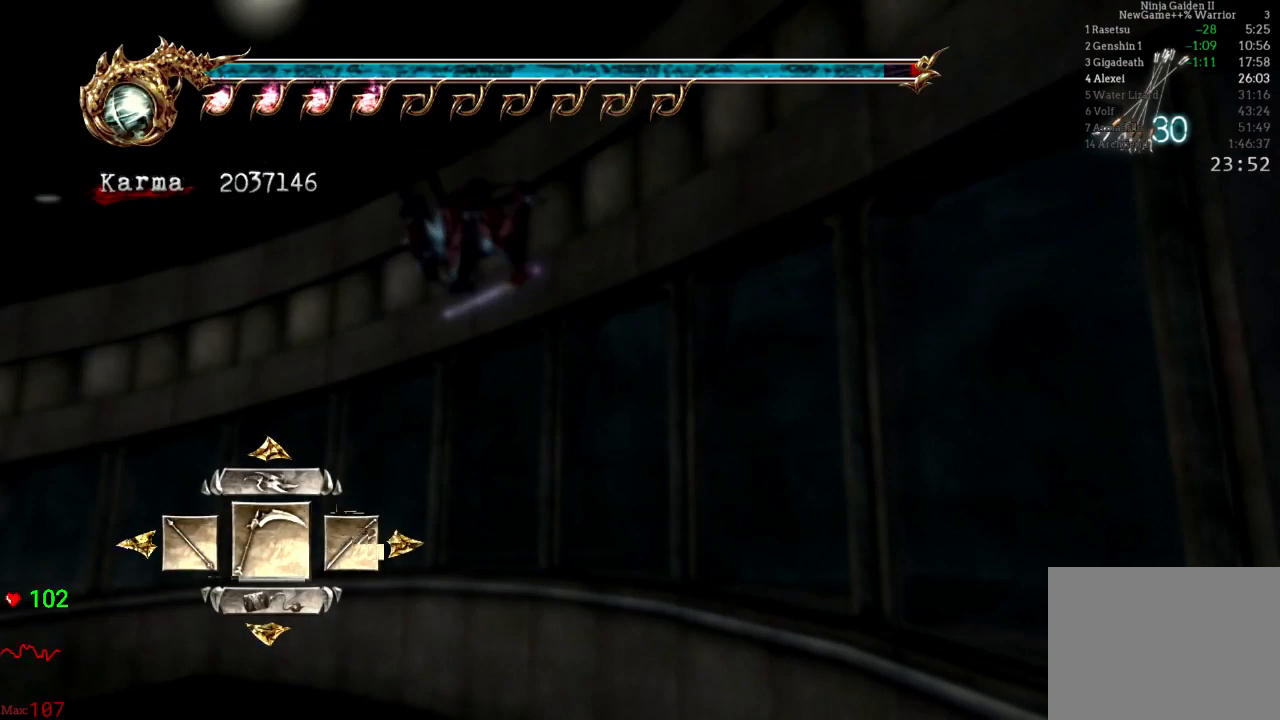
{"buttons": ["L2"], "left_stick": "up-left", "right_stick": "center", "events": [[150, "left_stick", "up-left"], [450, "L2", "down"]]}
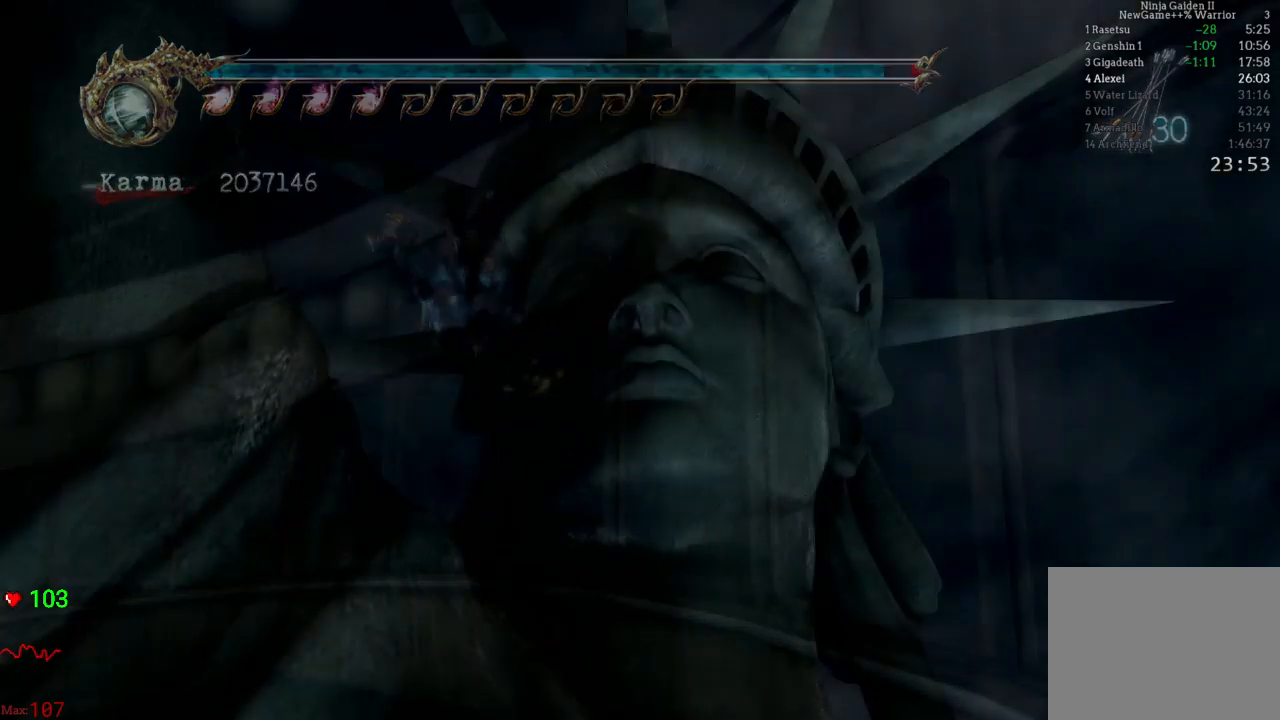
{"buttons": ["START"], "left_stick": "center", "right_stick": "center", "events": [[67, "L2", "up"], [167, "left_stick", "center"], [333, "START", "down"]]}
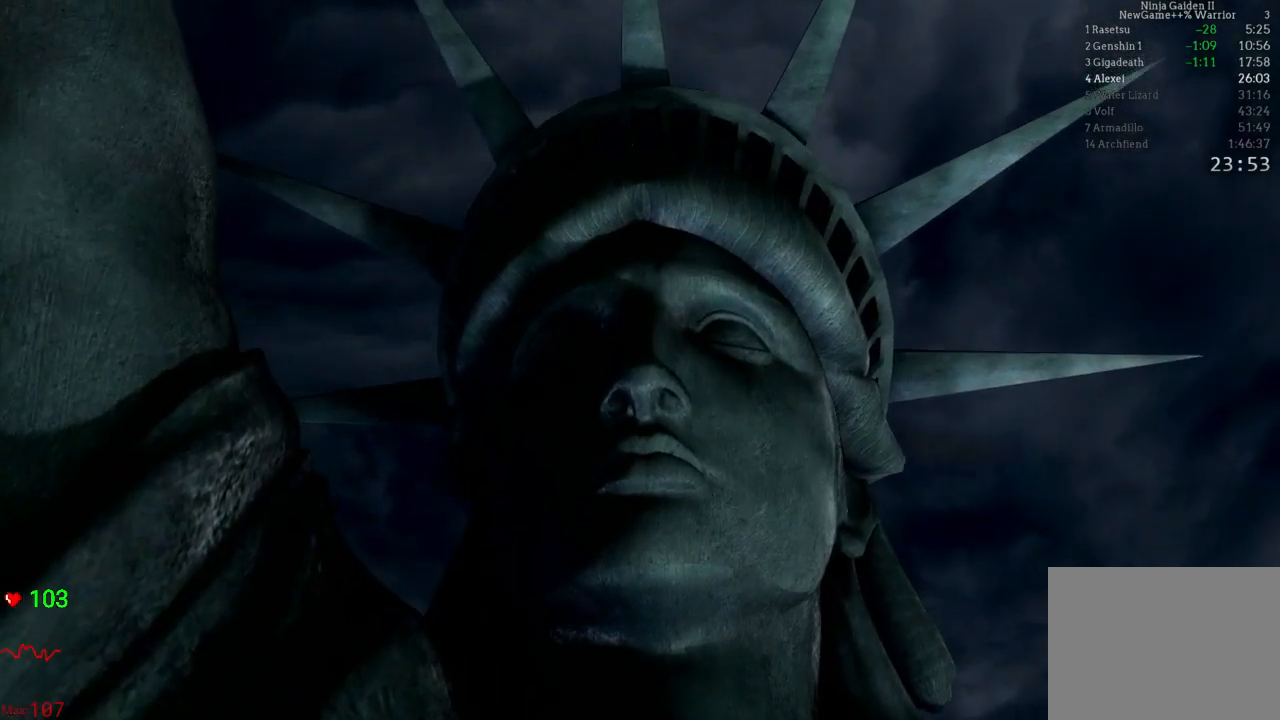
{"buttons": [], "left_stick": "center", "right_stick": "center", "events": [[33, "START", "up"], [217, "START", "down"], [433, "START", "up"]]}
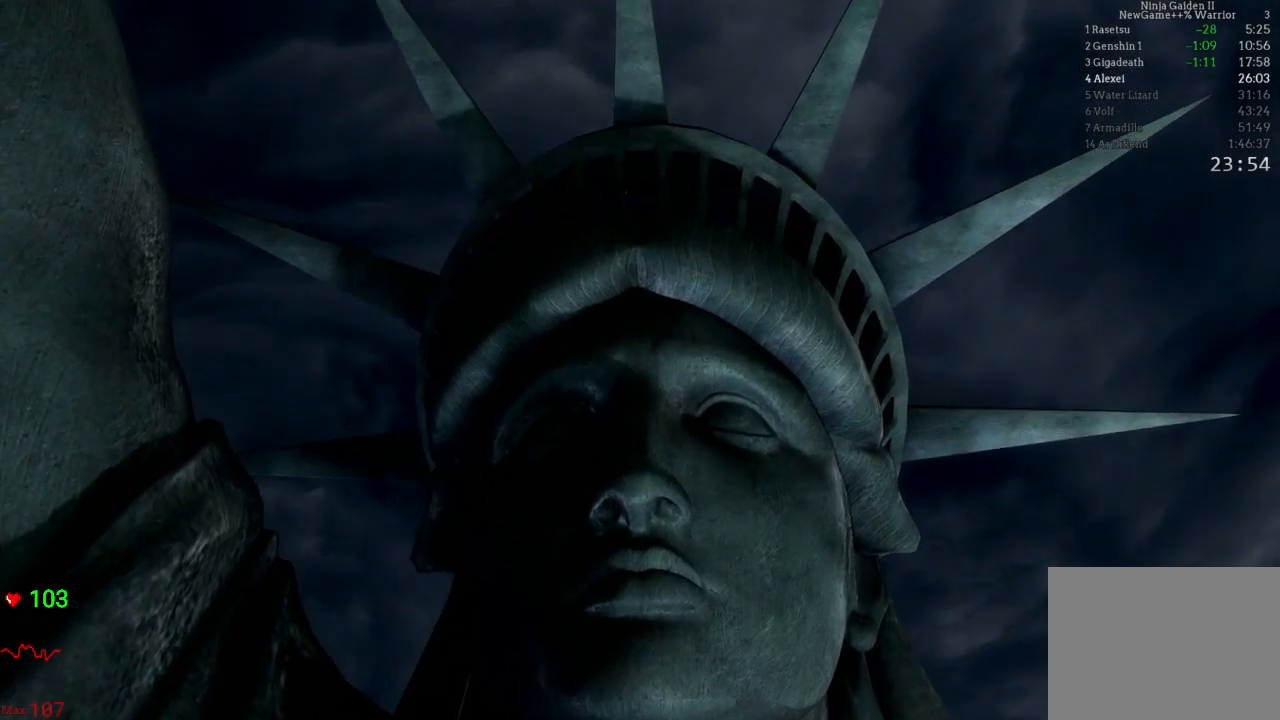
{"buttons": ["START"], "left_stick": "center", "right_stick": "center", "events": [[67, "START", "down"], [300, "START", "up"], [417, "START", "down"]]}
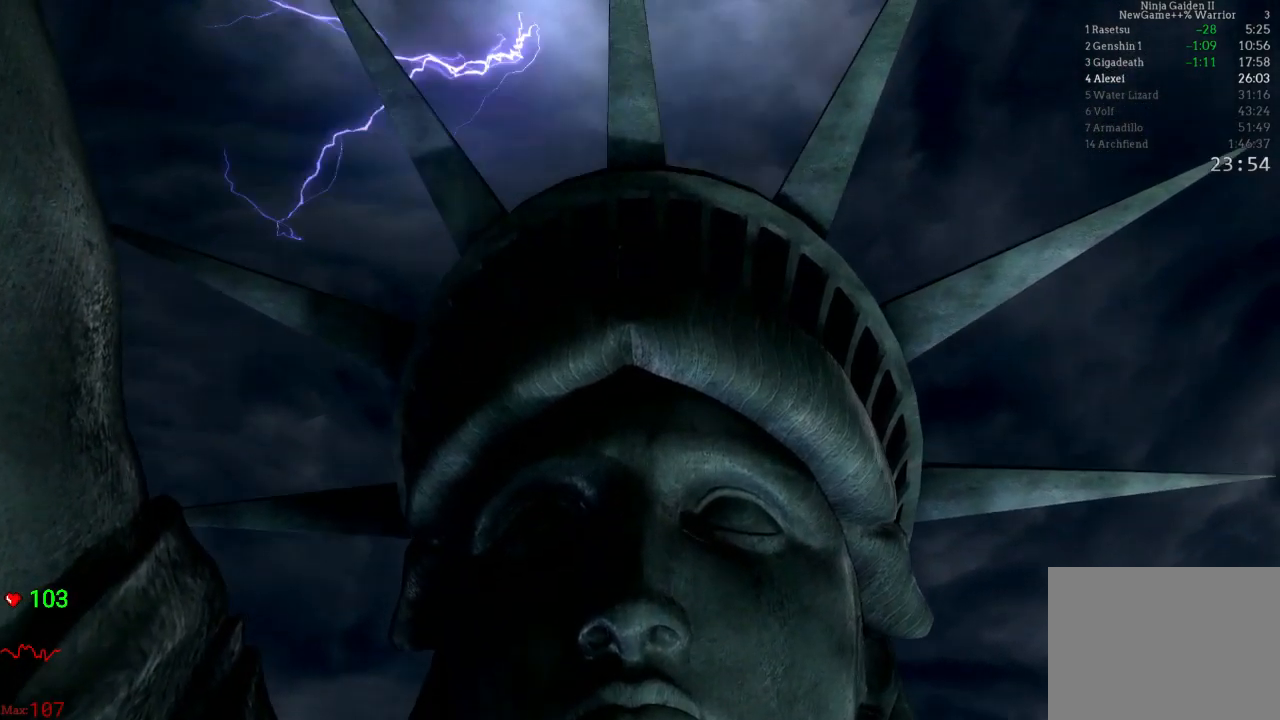
{"buttons": ["START"], "left_stick": "center", "right_stick": "center", "events": [[167, "START", "up"], [300, "START", "down"]]}
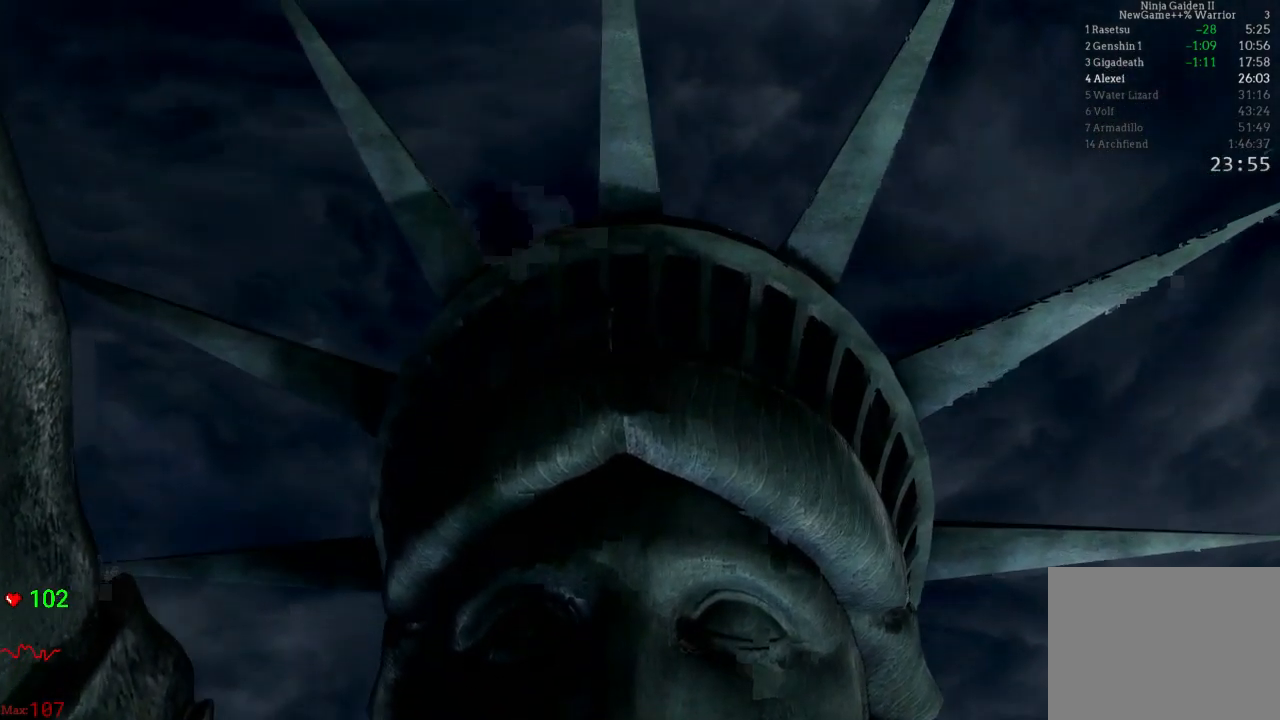
{"buttons": ["START"], "left_stick": "center", "right_stick": "center", "events": [[33, "START", "up"], [150, "START", "down"], [400, "START", "up"], [500, "START", "down"]]}
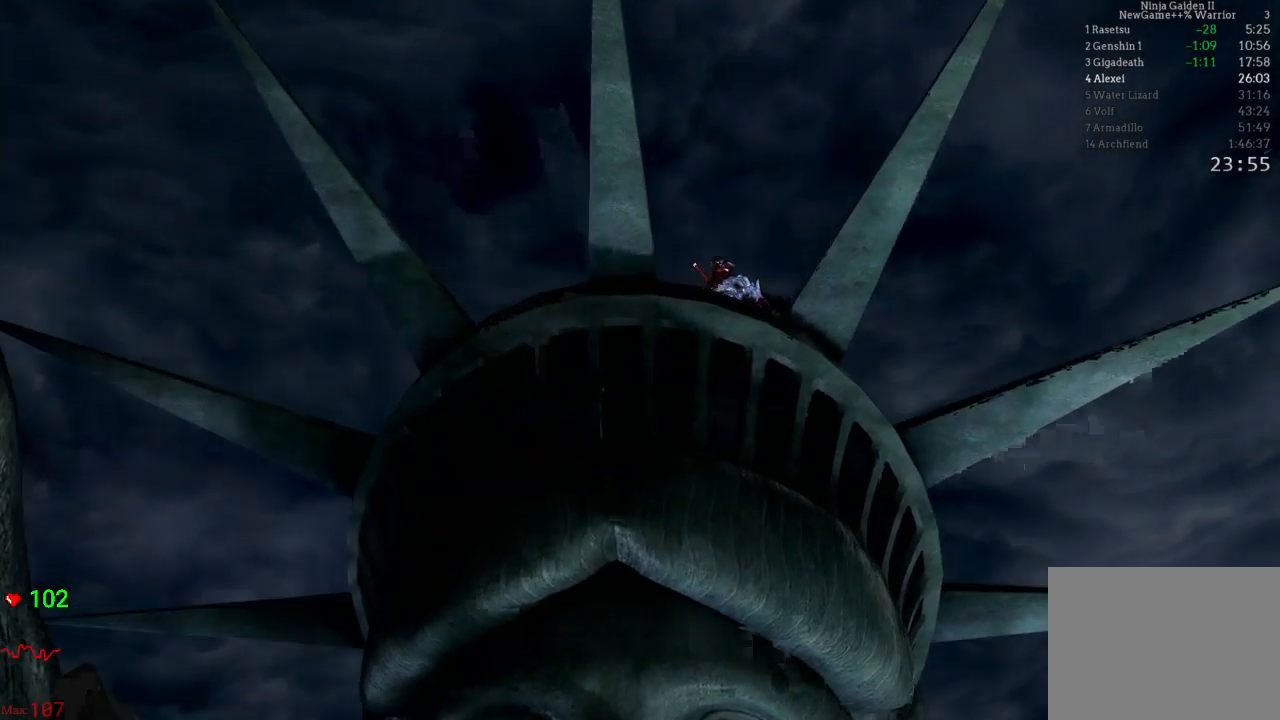
{"buttons": ["START"], "left_stick": "center", "right_stick": "center", "events": [[250, "START", "up"], [383, "START", "down"]]}